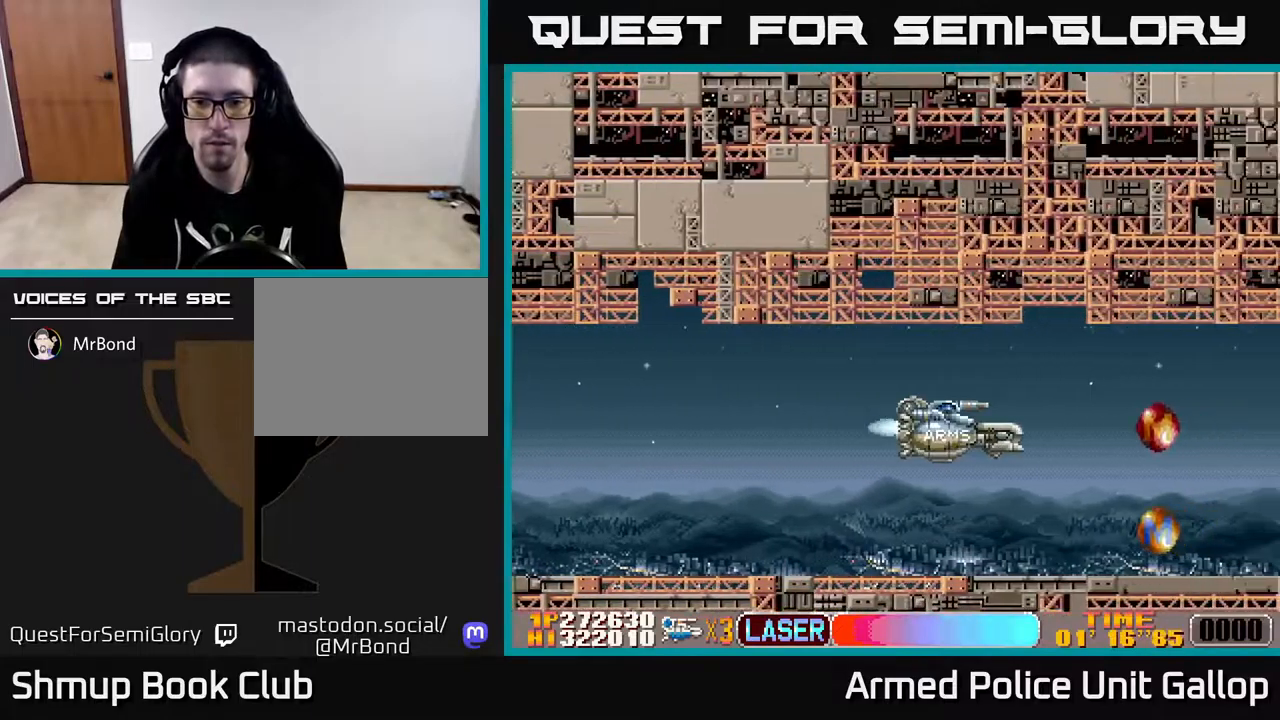
Gameplay with a controller (Xbox layout); each line is a JSON object with the inputs held at the frame after it. "events" lists button and stick changes between this image and that frame as [ms after this image, input, new state], when the widget could be followed in between.
{"buttons": ["A", "DPAD_DOWN", "DPAD_LEFT"], "left_stick": "center", "right_stick": "center", "events": [[167, "A", "down"], [167, "DPAD_LEFT", "down"], [300, "DPAD_LEFT", "up"], [317, "DPAD_DOWN", "down"], [350, "DPAD_RIGHT", "down"], [367, "DPAD_RIGHT", "up"], [417, "DPAD_LEFT", "down"]]}
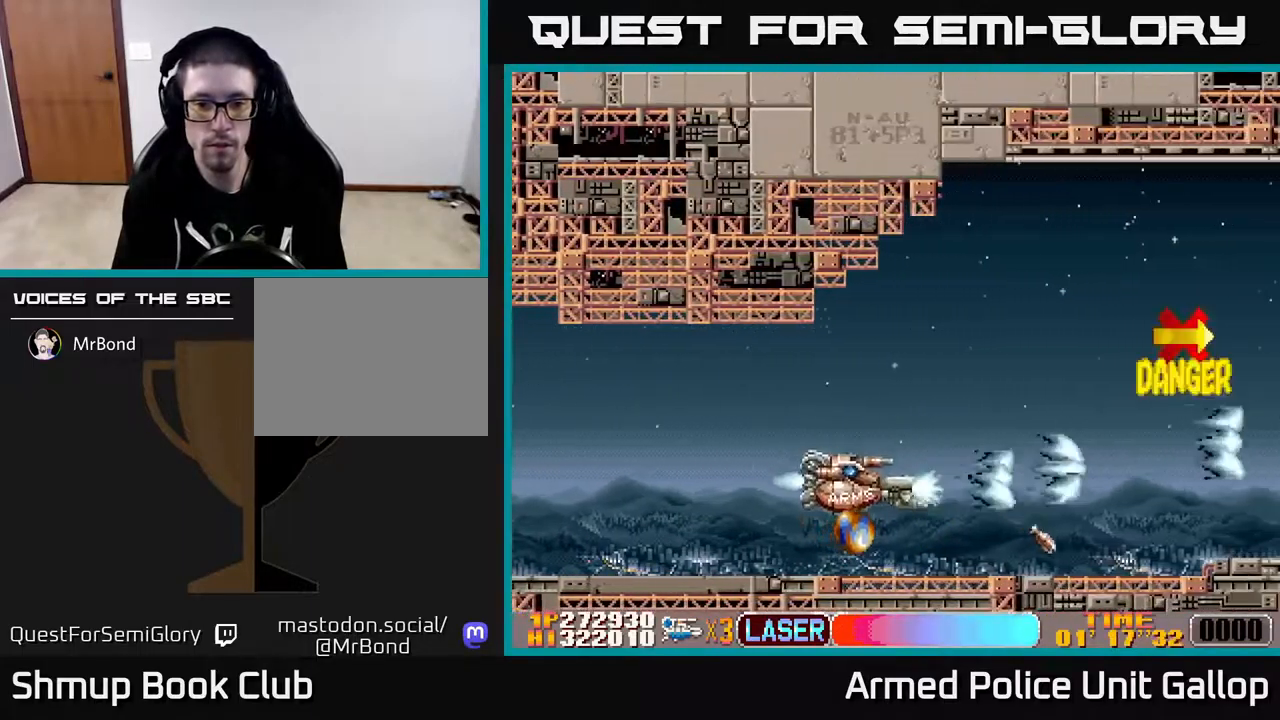
{"buttons": ["A", "DPAD_UP", "DPAD_RIGHT"], "left_stick": "center", "right_stick": "center", "events": [[167, "DPAD_DOWN", "up"], [200, "DPAD_UP", "down"], [217, "DPAD_LEFT", "up"], [434, "DPAD_RIGHT", "down"]]}
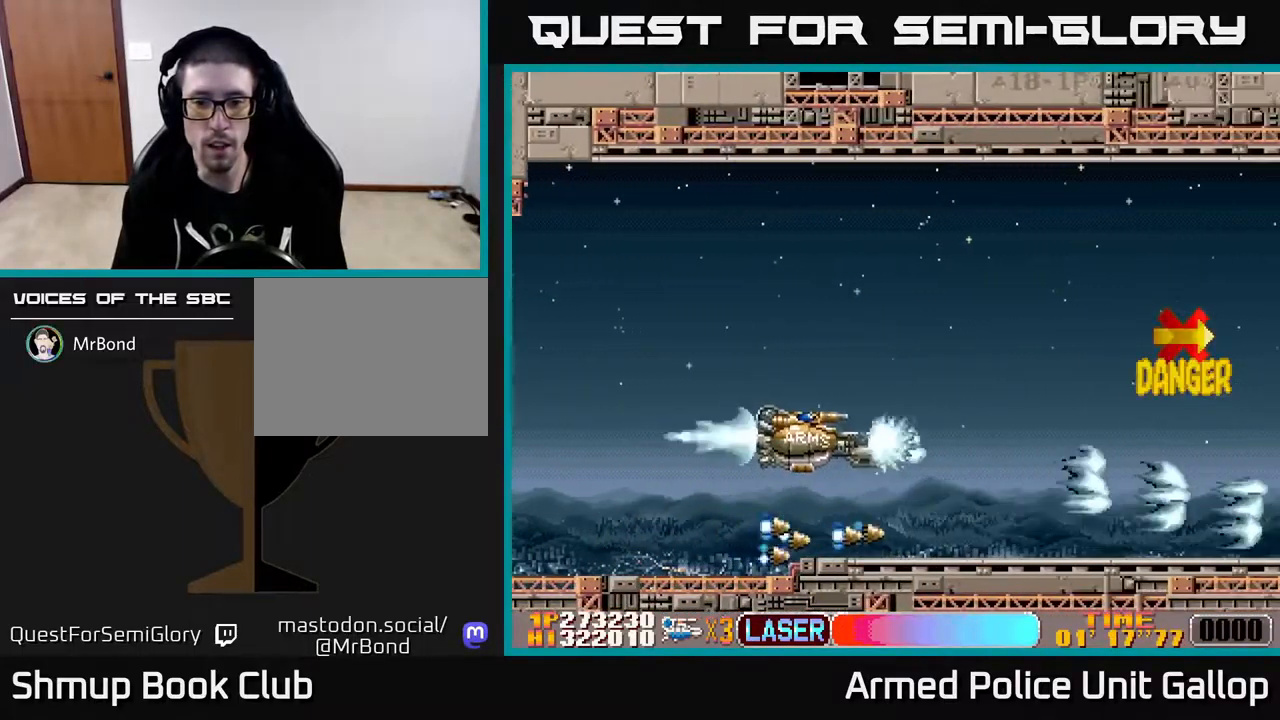
{"buttons": ["A"], "left_stick": "center", "right_stick": "center", "events": [[167, "DPAD_UP", "up"], [184, "DPAD_RIGHT", "up"], [184, "DPAD_UP", "down"], [217, "DPAD_UP", "up"]]}
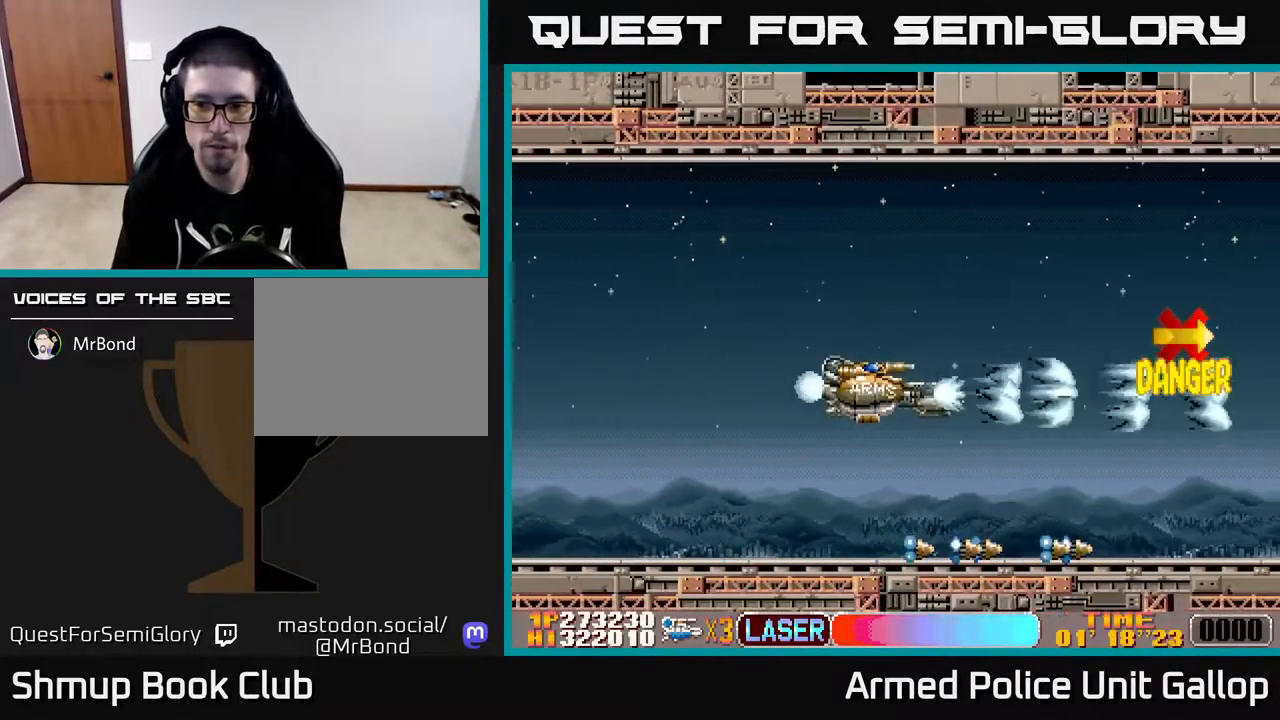
{"buttons": ["A"], "left_stick": "center", "right_stick": "center", "events": [[67, "DPAD_UP", "down"], [134, "DPAD_UP", "up"]]}
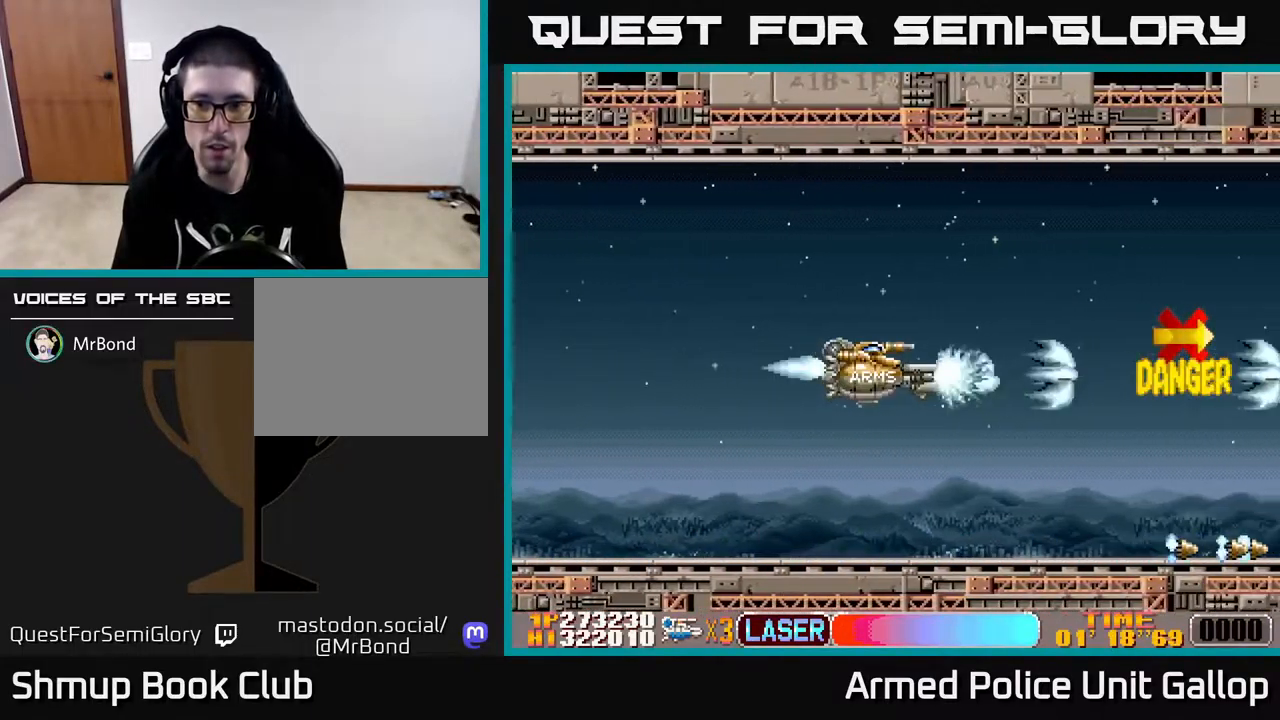
{"buttons": ["A", "DPAD_LEFT"], "left_stick": "center", "right_stick": "center", "events": [[384, "DPAD_LEFT", "down"]]}
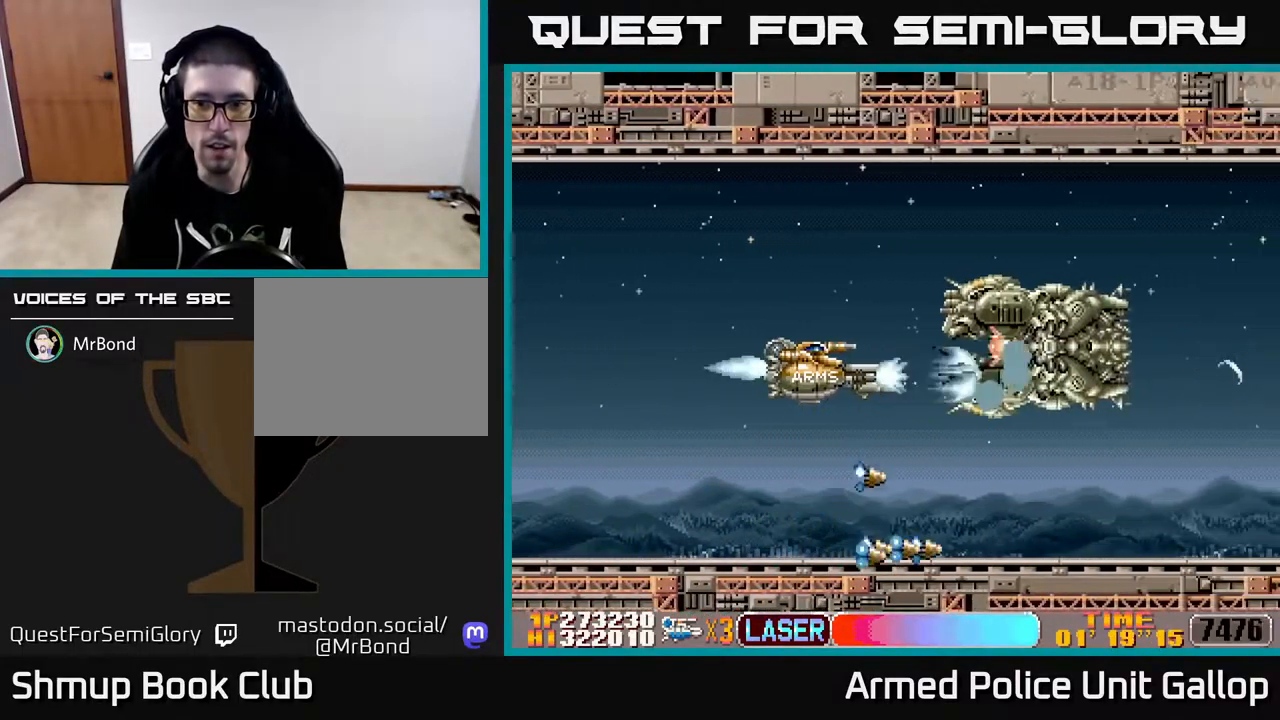
{"buttons": ["A"], "left_stick": "center", "right_stick": "center", "events": [[217, "DPAD_UP", "down"], [234, "DPAD_LEFT", "up"], [284, "DPAD_UP", "up"]]}
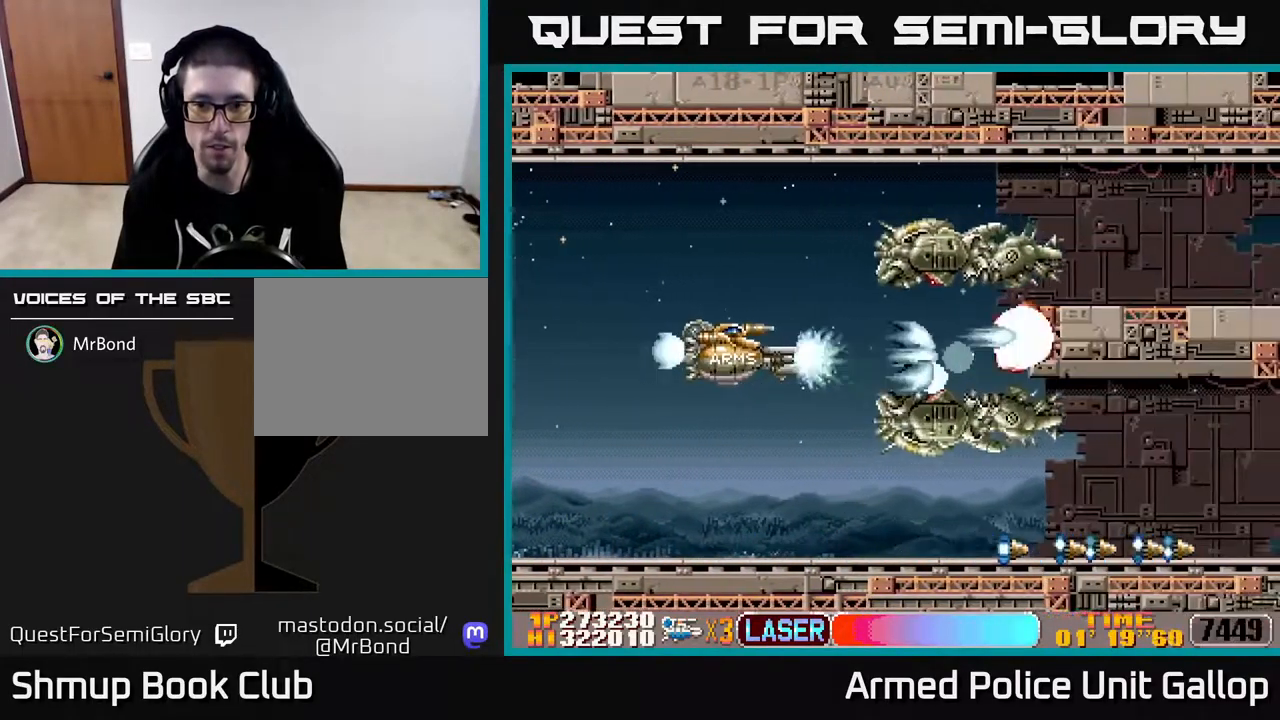
{"buttons": ["A"], "left_stick": "center", "right_stick": "center", "events": [[50, "DPAD_LEFT", "down"], [84, "DPAD_DOWN", "down"], [250, "DPAD_LEFT", "up"], [500, "DPAD_DOWN", "up"]]}
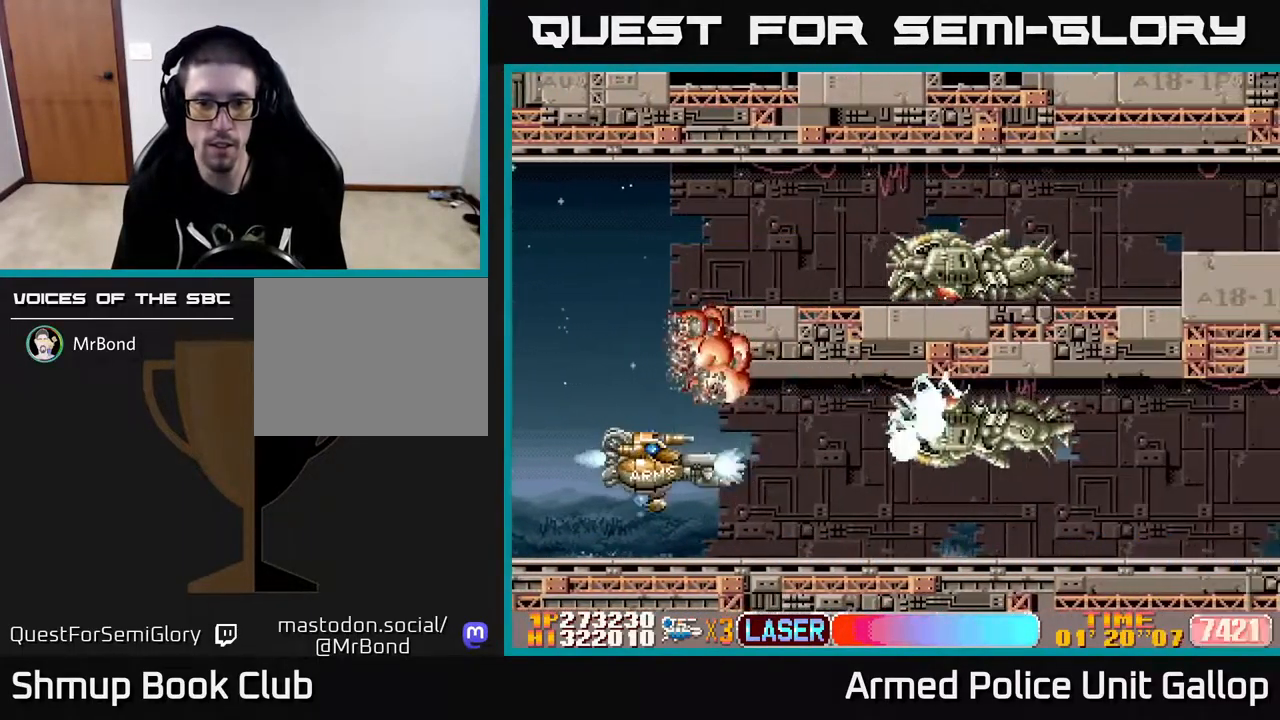
{"buttons": ["A"], "left_stick": "center", "right_stick": "center", "events": [[250, "DPAD_DOWN", "down"], [334, "DPAD_DOWN", "up"]]}
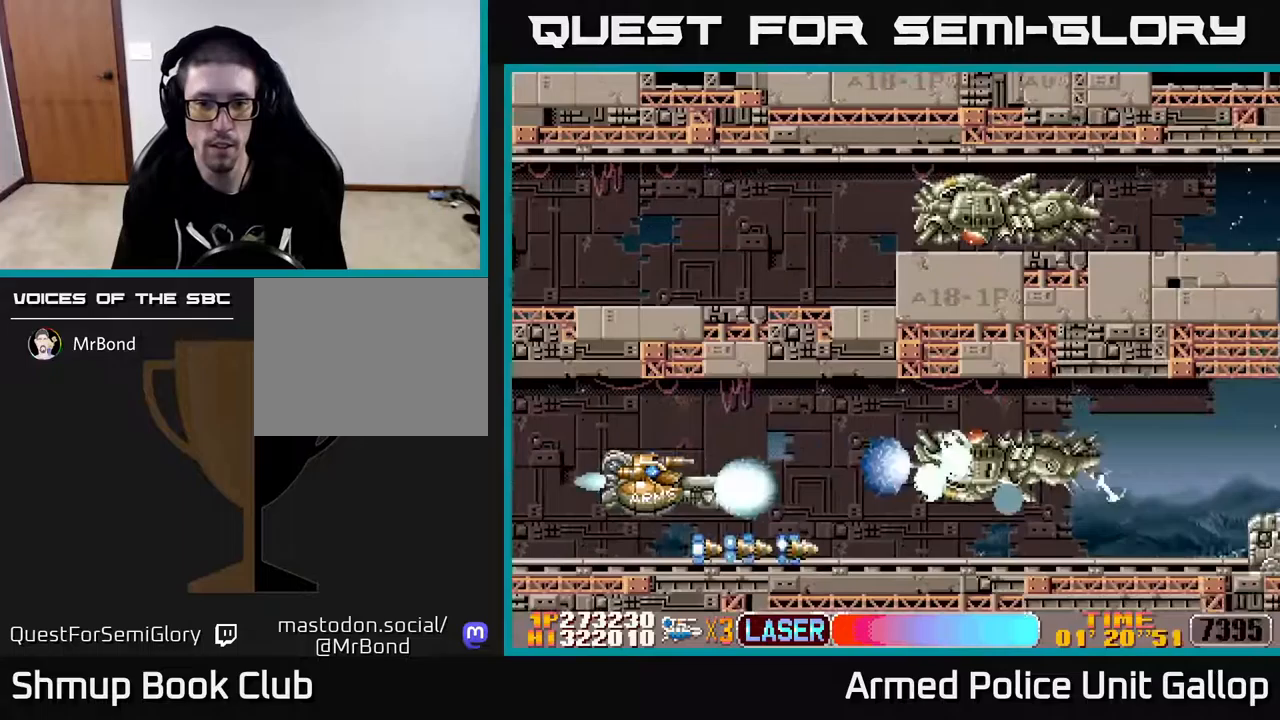
{"buttons": ["A", "DPAD_DOWN"], "left_stick": "center", "right_stick": "center", "events": [[300, "DPAD_LEFT", "down"], [383, "DPAD_DOWN", "down"], [400, "DPAD_LEFT", "up"]]}
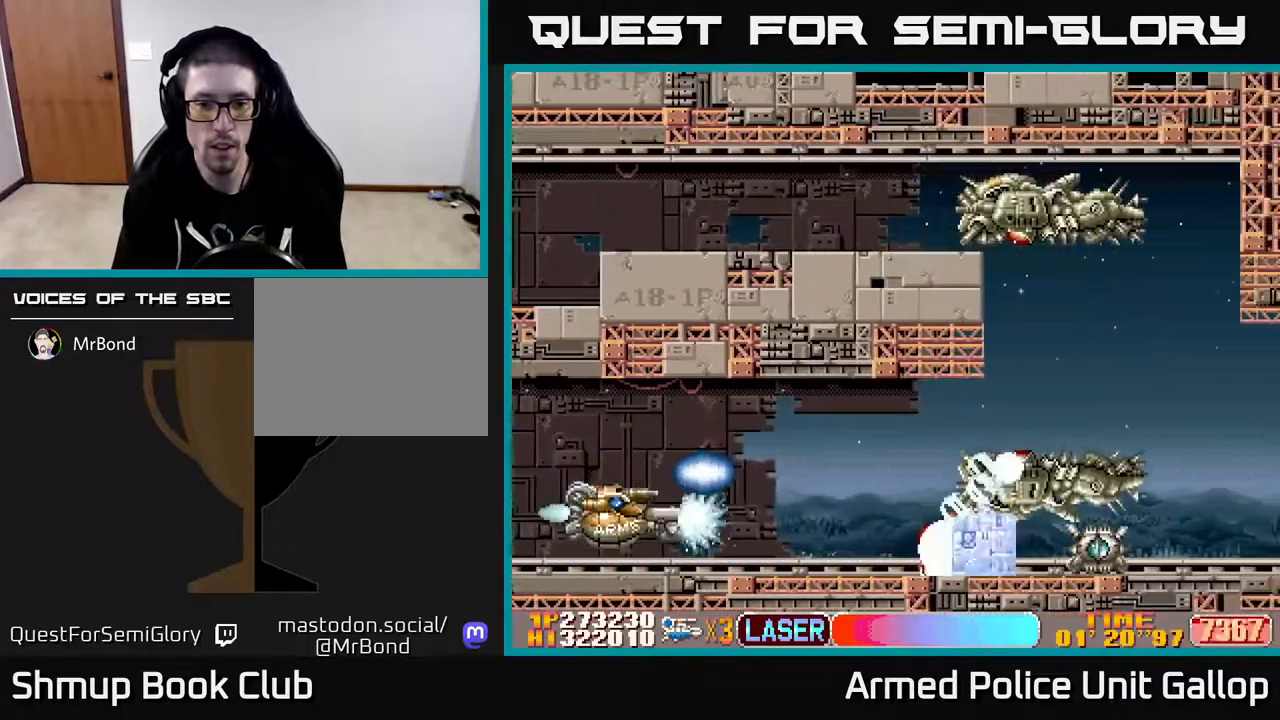
{"buttons": ["A", "DPAD_UP", "DPAD_RIGHT"], "left_stick": "center", "right_stick": "center", "events": [[33, "DPAD_DOWN", "up"], [300, "DPAD_RIGHT", "down"], [317, "DPAD_UP", "down"], [333, "DPAD_RIGHT", "up"], [467, "DPAD_RIGHT", "down"]]}
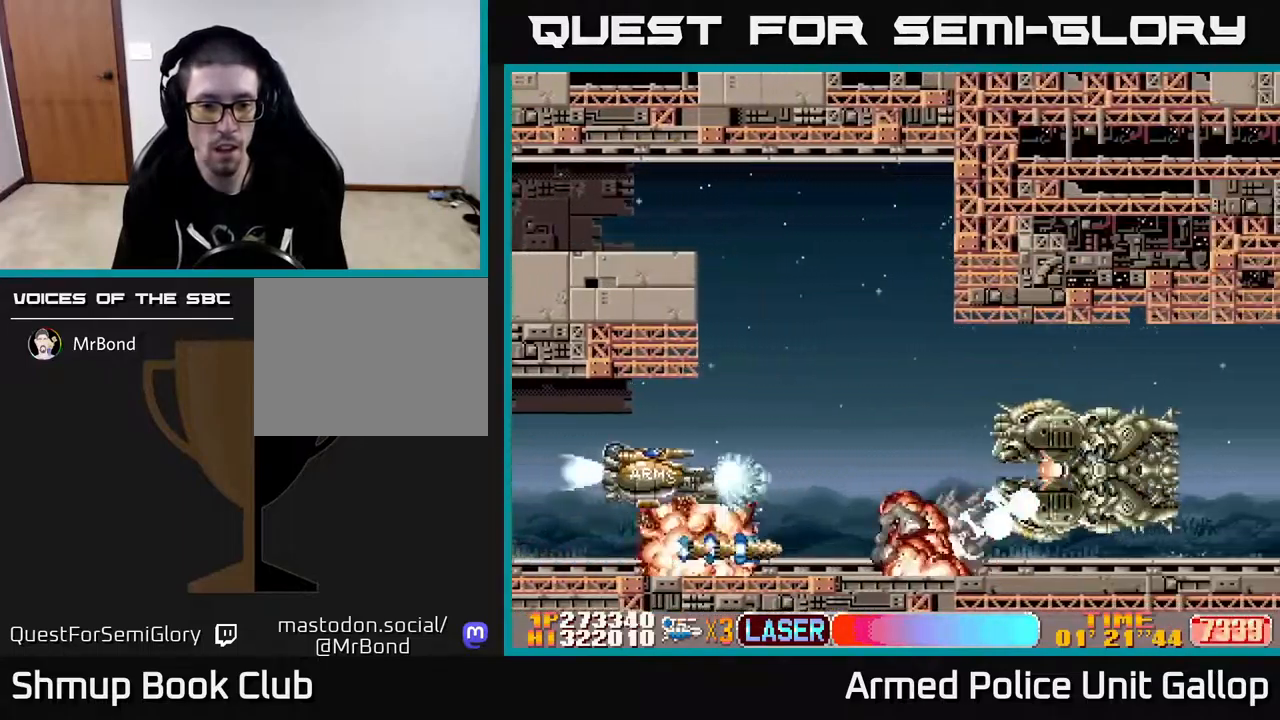
{"buttons": ["A"], "left_stick": "center", "right_stick": "center", "events": [[17, "DPAD_UP", "up"], [67, "DPAD_UP", "down"], [100, "DPAD_UP", "up"], [133, "DPAD_RIGHT", "up"], [317, "DPAD_UP", "down"], [417, "DPAD_UP", "up"]]}
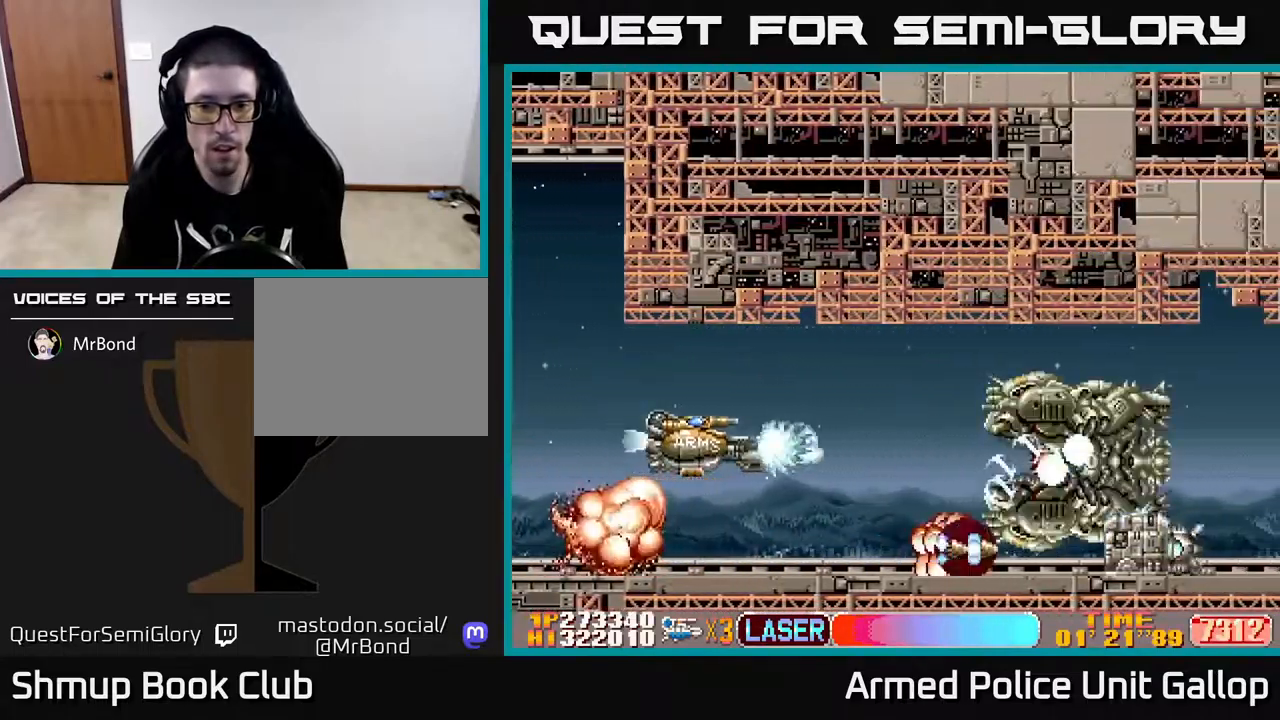
{"buttons": ["A"], "left_stick": "center", "right_stick": "center", "events": [[350, "DPAD_RIGHT", "down"], [450, "DPAD_RIGHT", "up"]]}
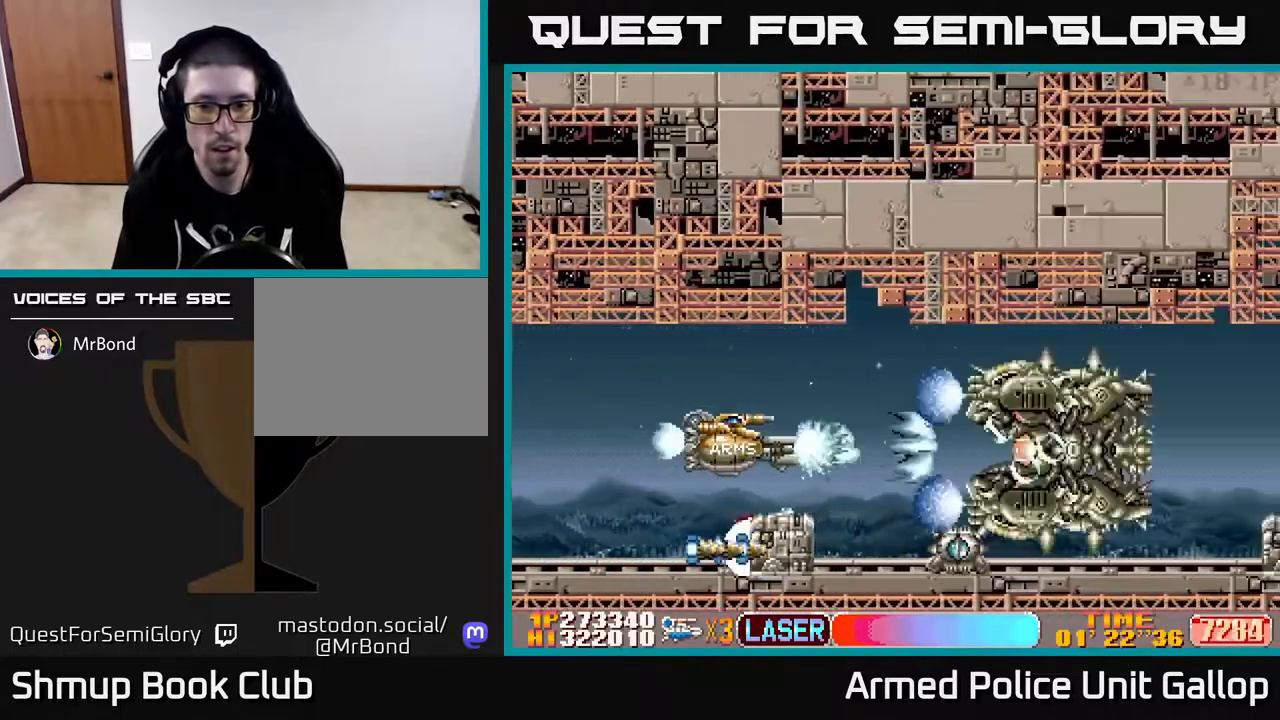
{"buttons": ["A", "DPAD_LEFT"], "left_stick": "center", "right_stick": "center", "events": [[400, "DPAD_LEFT", "down"]]}
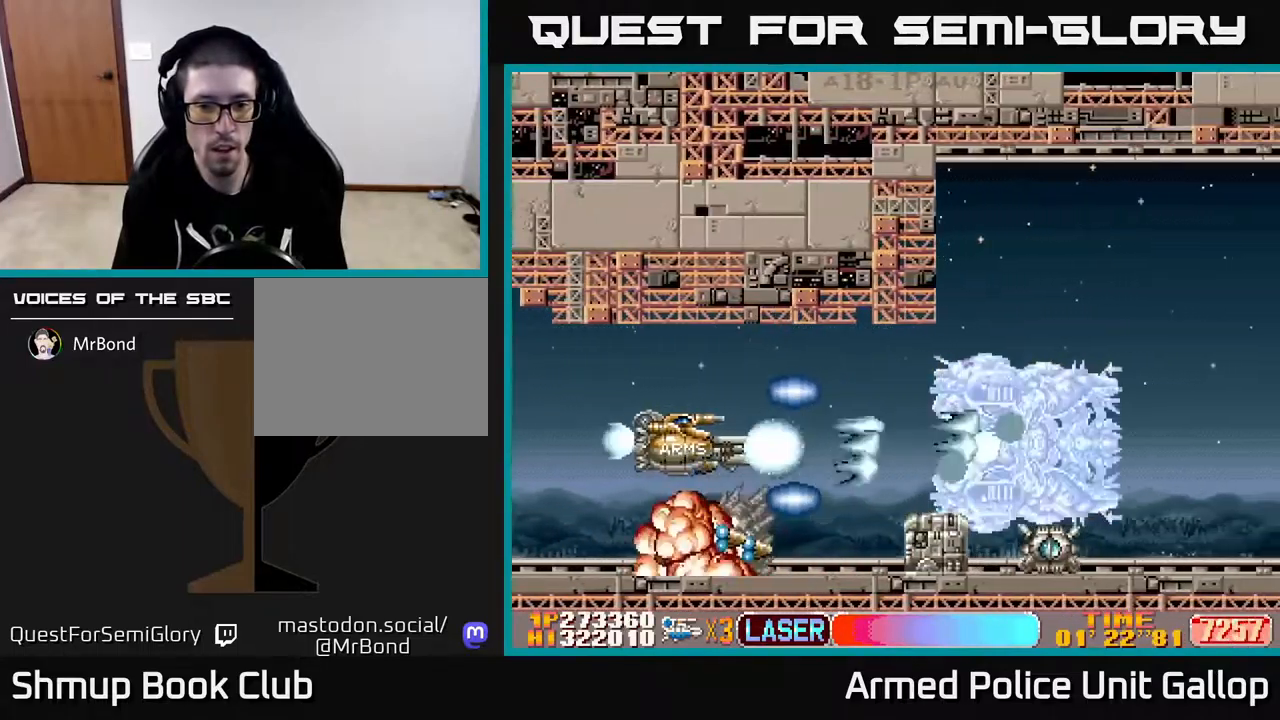
{"buttons": ["A"], "left_stick": "center", "right_stick": "center", "events": [[217, "DPAD_LEFT", "up"], [300, "DPAD_RIGHT", "down"], [483, "DPAD_RIGHT", "up"]]}
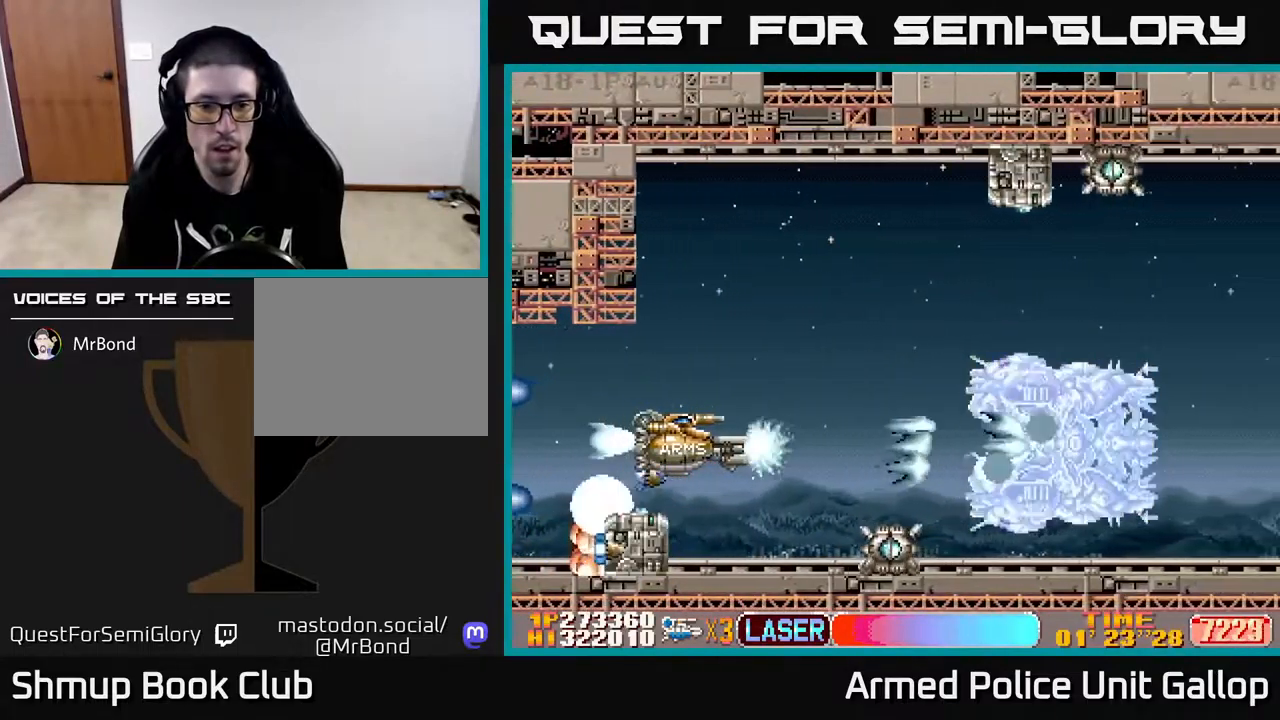
{"buttons": ["A", "DPAD_LEFT"], "left_stick": "center", "right_stick": "center", "events": [[83, "DPAD_LEFT", "down"], [217, "DPAD_LEFT", "up"], [500, "DPAD_LEFT", "down"]]}
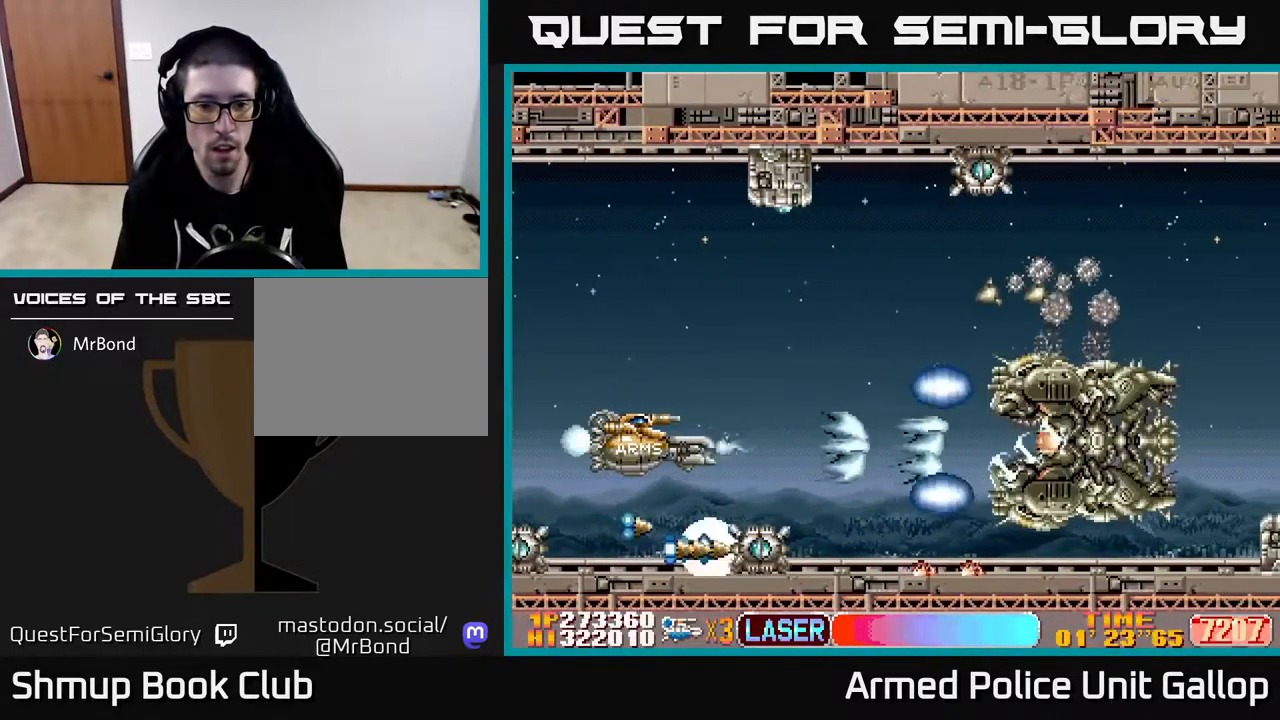
{"buttons": ["A"], "left_stick": "center", "right_stick": "center", "events": [[150, "DPAD_LEFT", "up"]]}
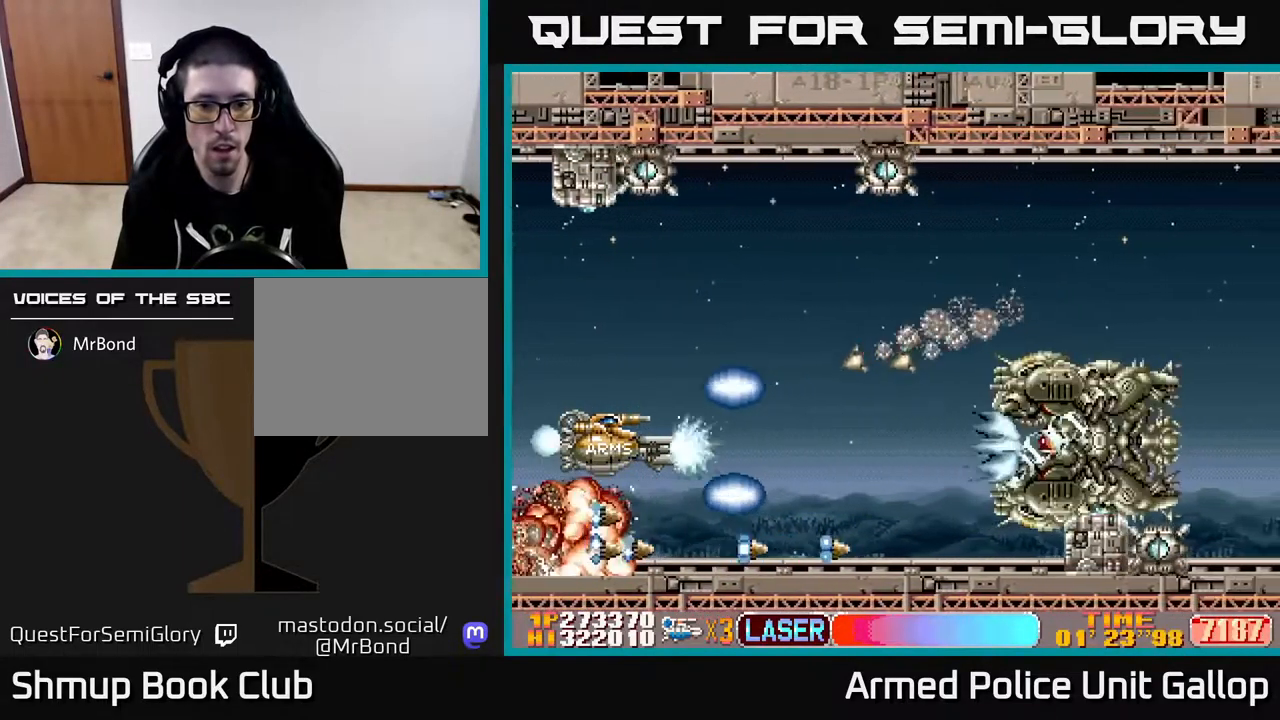
{"buttons": ["A", "DPAD_LEFT"], "left_stick": "center", "right_stick": "center", "events": [[383, "DPAD_LEFT", "down"]]}
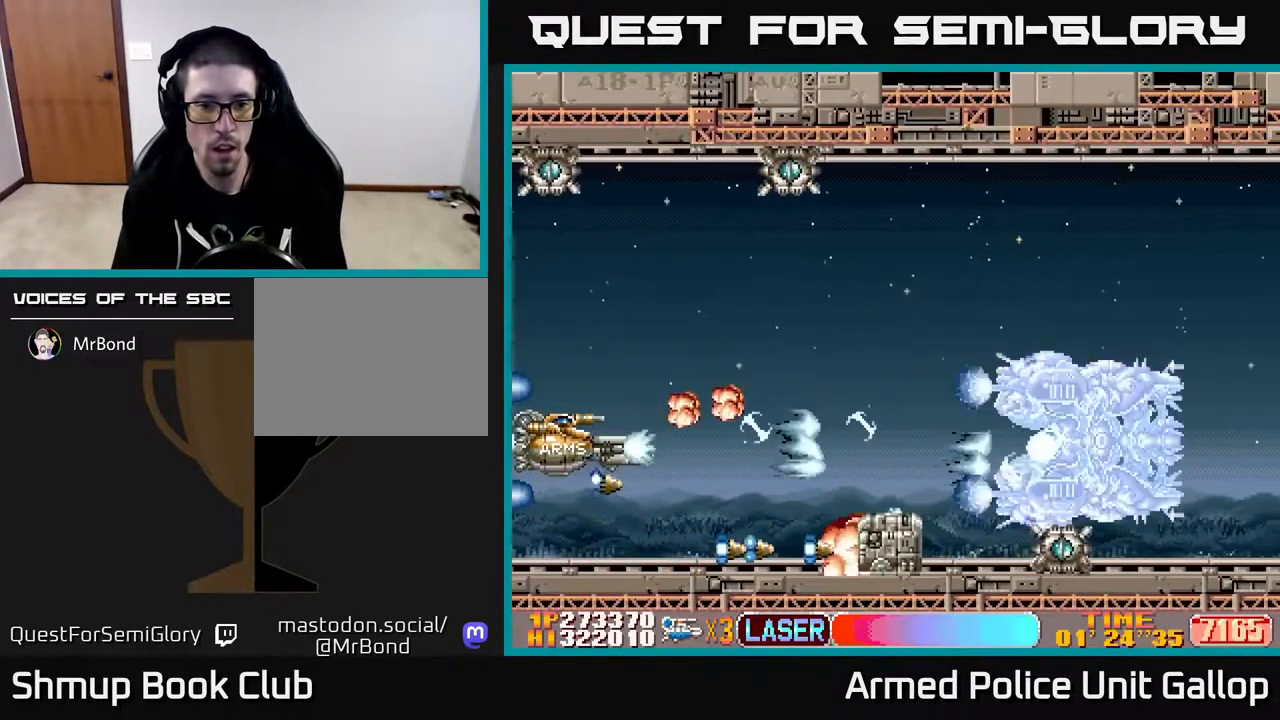
{"buttons": ["DPAD_RIGHT"], "left_stick": "center", "right_stick": "center", "events": [[17, "DPAD_LEFT", "up"], [283, "DPAD_RIGHT", "down"], [500, "A", "up"]]}
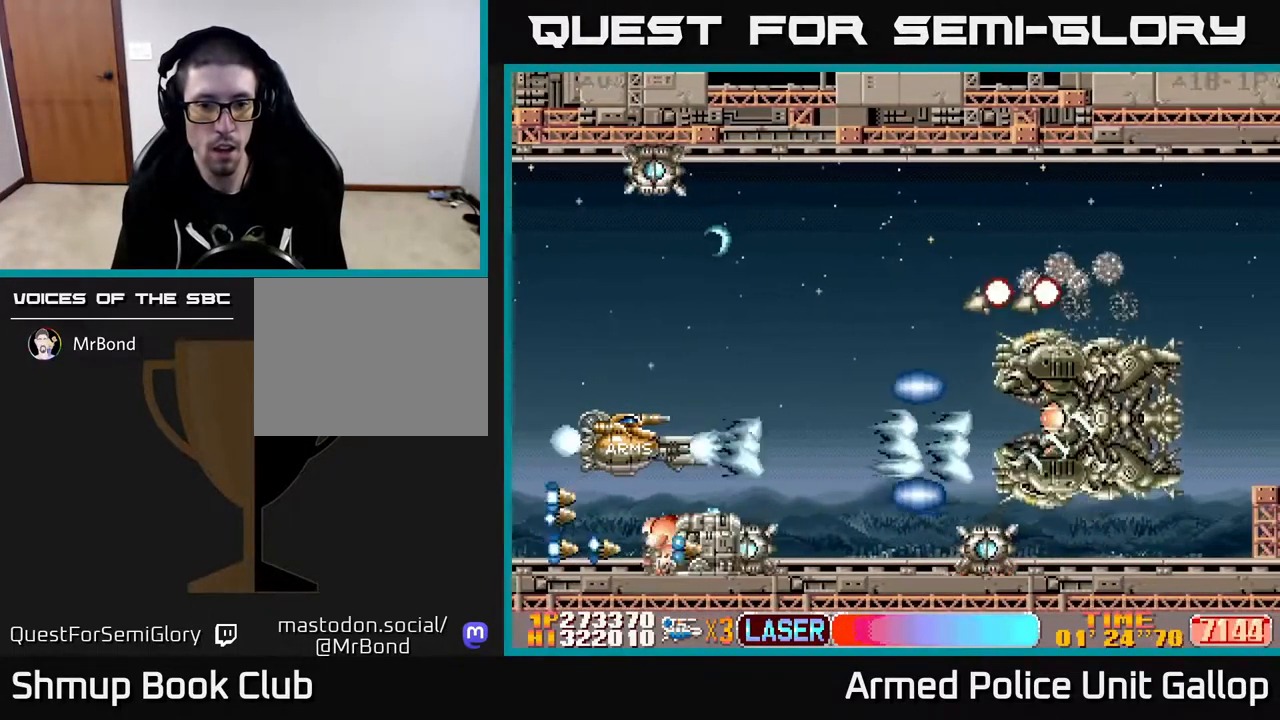
{"buttons": ["B"], "left_stick": "center", "right_stick": "center", "events": [[17, "B", "down"], [233, "DPAD_RIGHT", "up"]]}
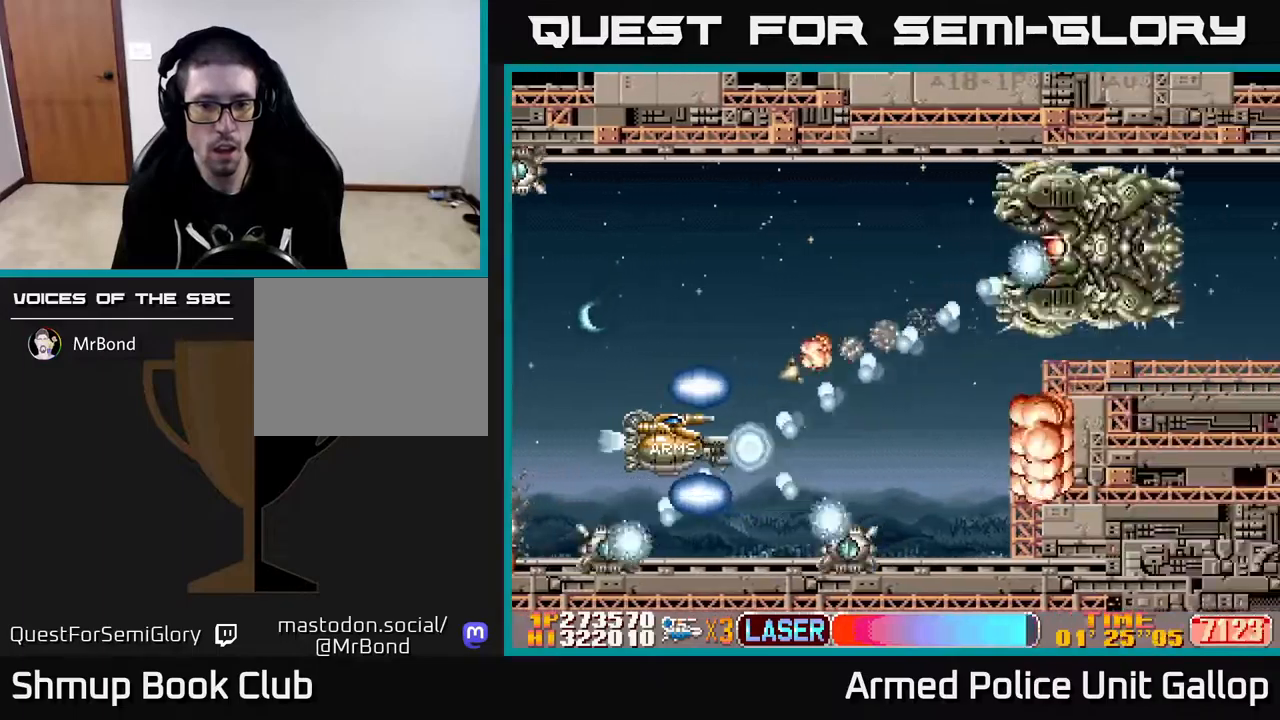
{"buttons": ["A", "DPAD_UP", "DPAD_LEFT"], "left_stick": "center", "right_stick": "center", "events": [[267, "DPAD_LEFT", "down"], [333, "DPAD_UP", "down"], [433, "A", "down"], [500, "B", "up"]]}
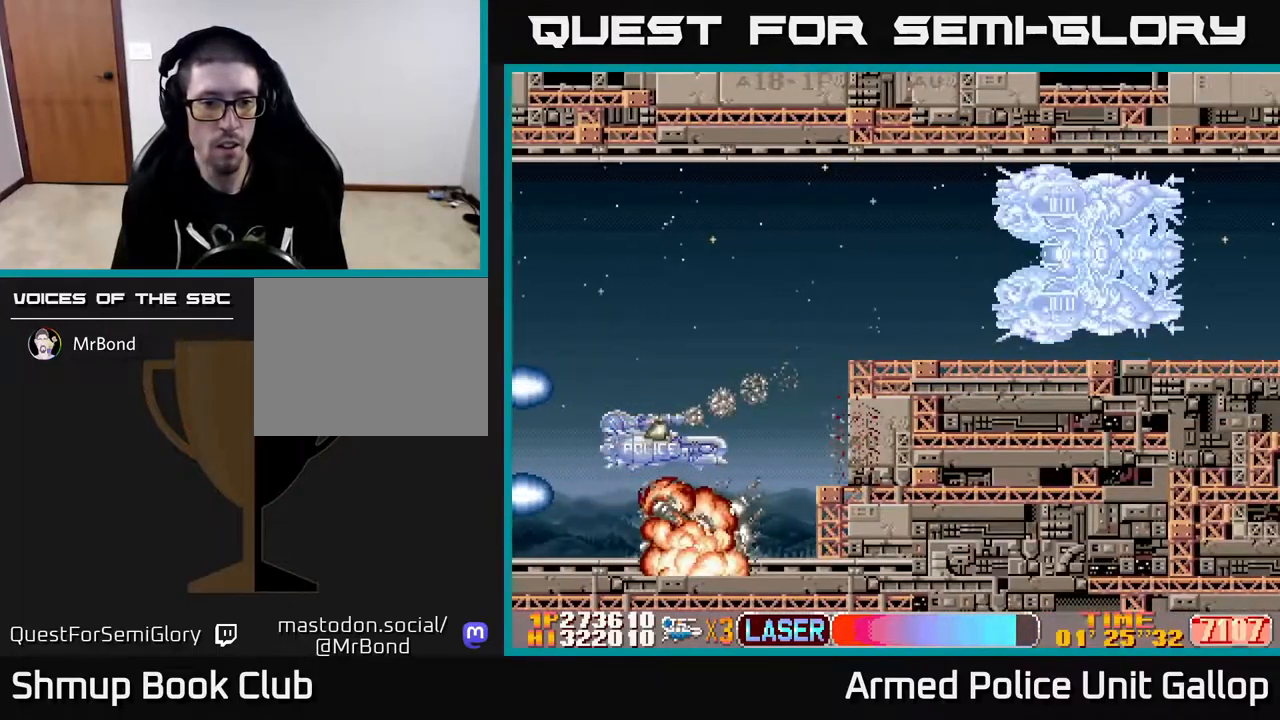
{"buttons": ["A"], "left_stick": "center", "right_stick": "center", "events": [[150, "DPAD_LEFT", "up"], [200, "DPAD_UP", "up"]]}
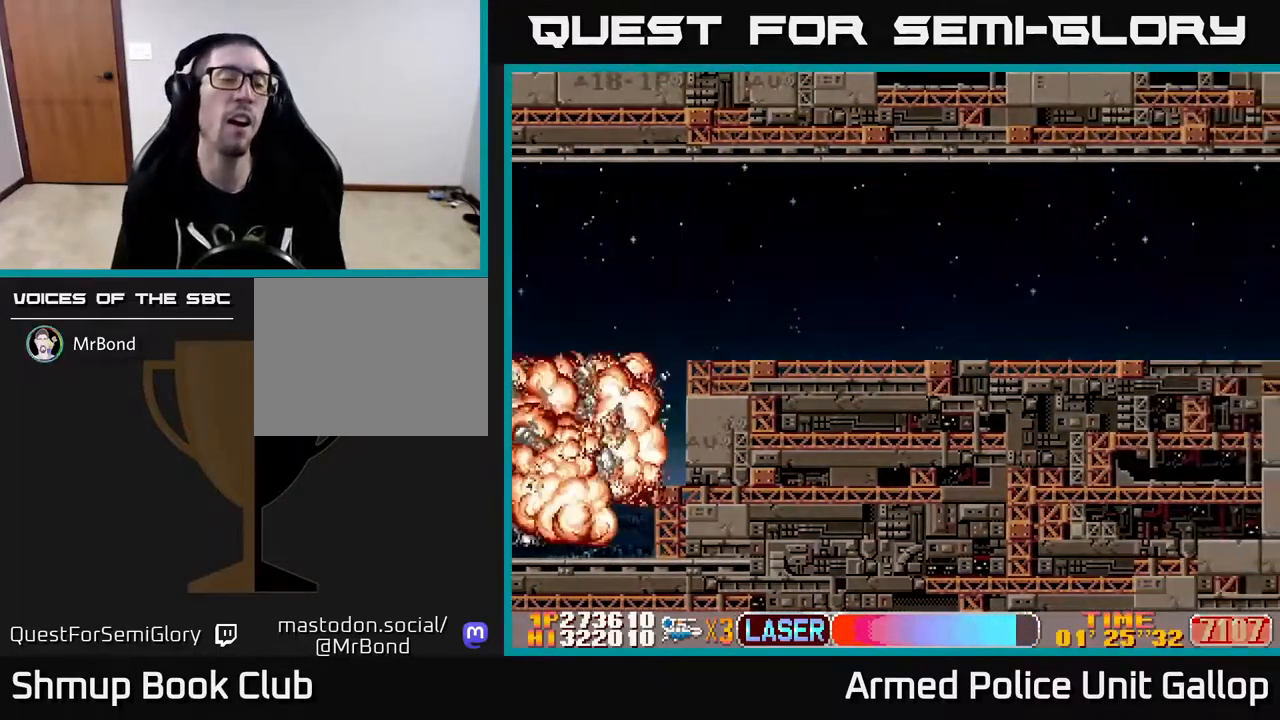
{"buttons": ["A"], "left_stick": "center", "right_stick": "center", "events": [[383, "L2", "down"], [400, "L2", "up"]]}
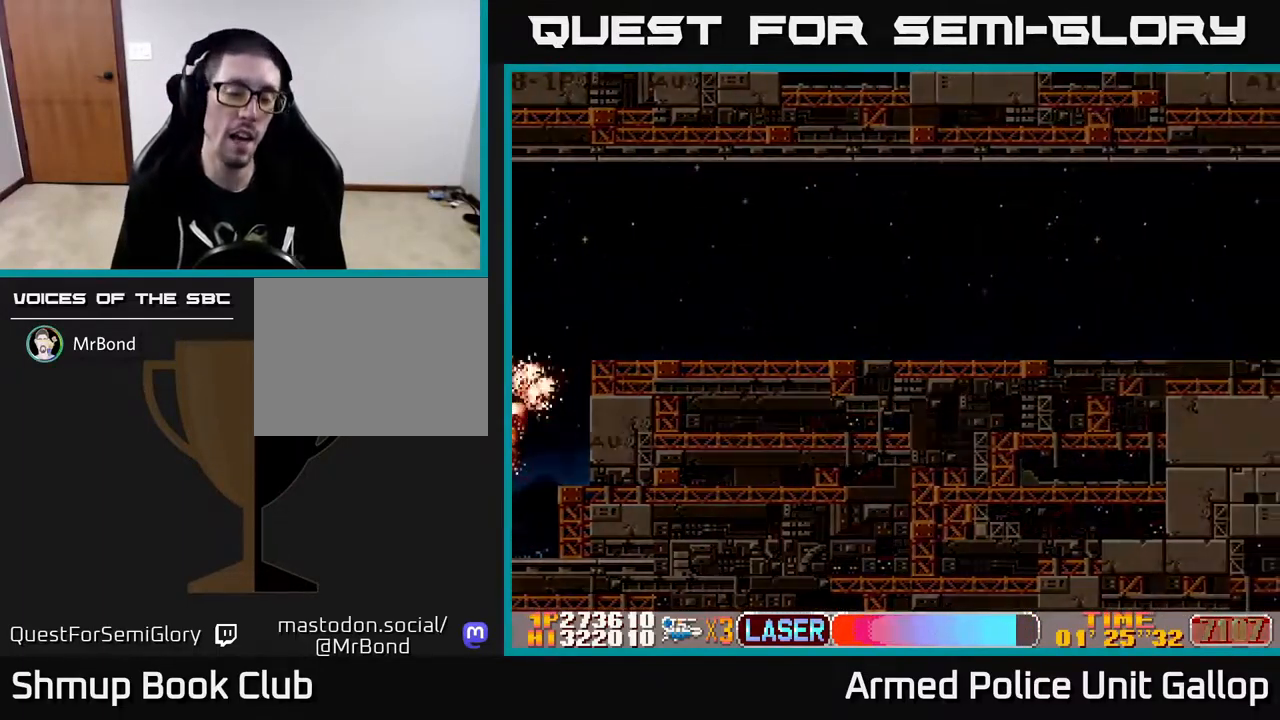
{"buttons": ["B"], "left_stick": "center", "right_stick": "center", "events": [[317, "A", "up"], [367, "B", "down"]]}
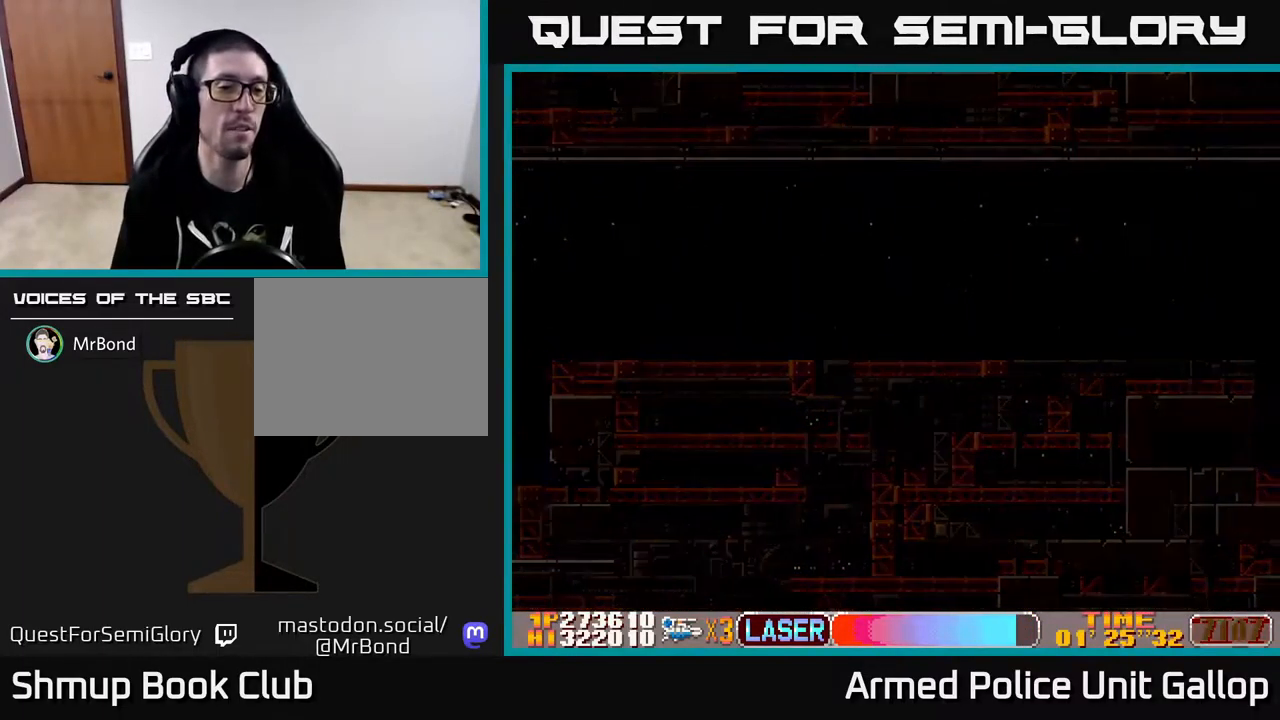
{"buttons": [], "left_stick": "center", "right_stick": "center", "events": [[183, "B", "up"]]}